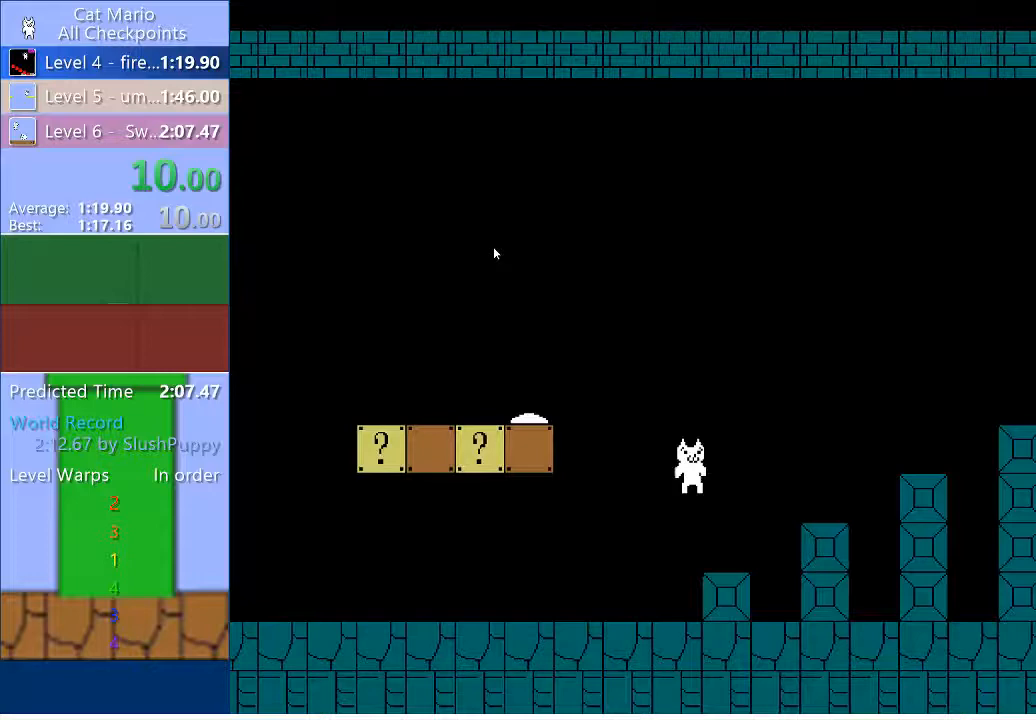
Gameplay with keyboard; each line is a JSON object with the keys held at the frame after it. "events" lists presses ("down") and releases ("up") of "down", "left", "right" and "up" between this image and that frame as [ms after this image, input, new state], when the widget could be followed in between. No other keys are recorded. Mouse input is not recorded.
{"keys": ["right", "up"], "events": [[400, "up", "down"]]}
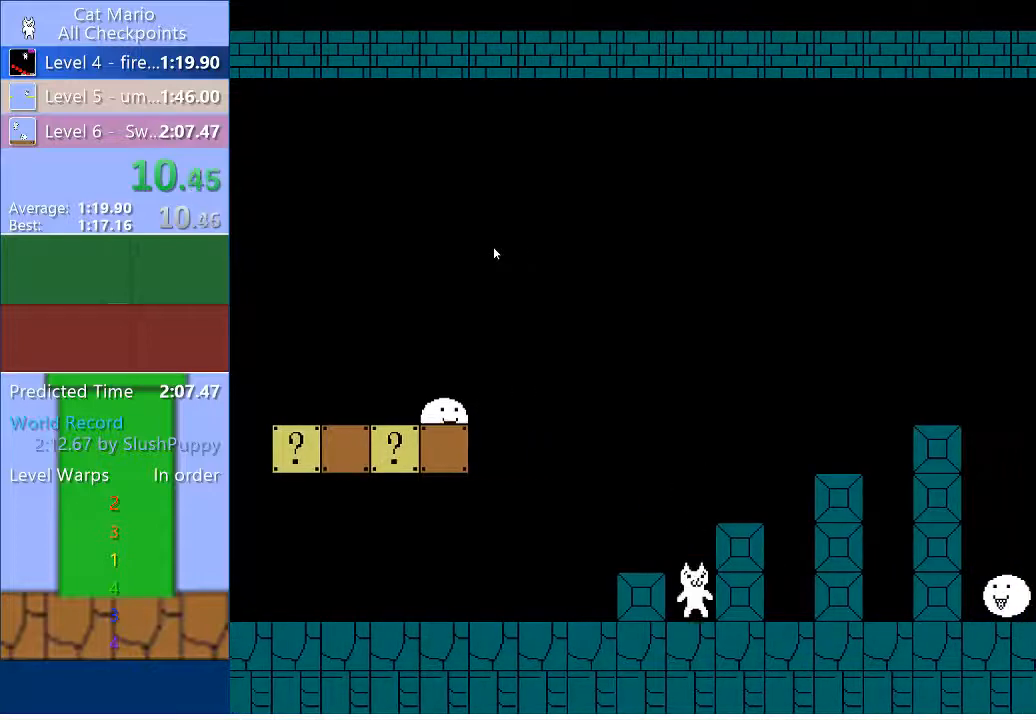
{"keys": [], "events": [[300, "right", "up"], [300, "up", "up"]]}
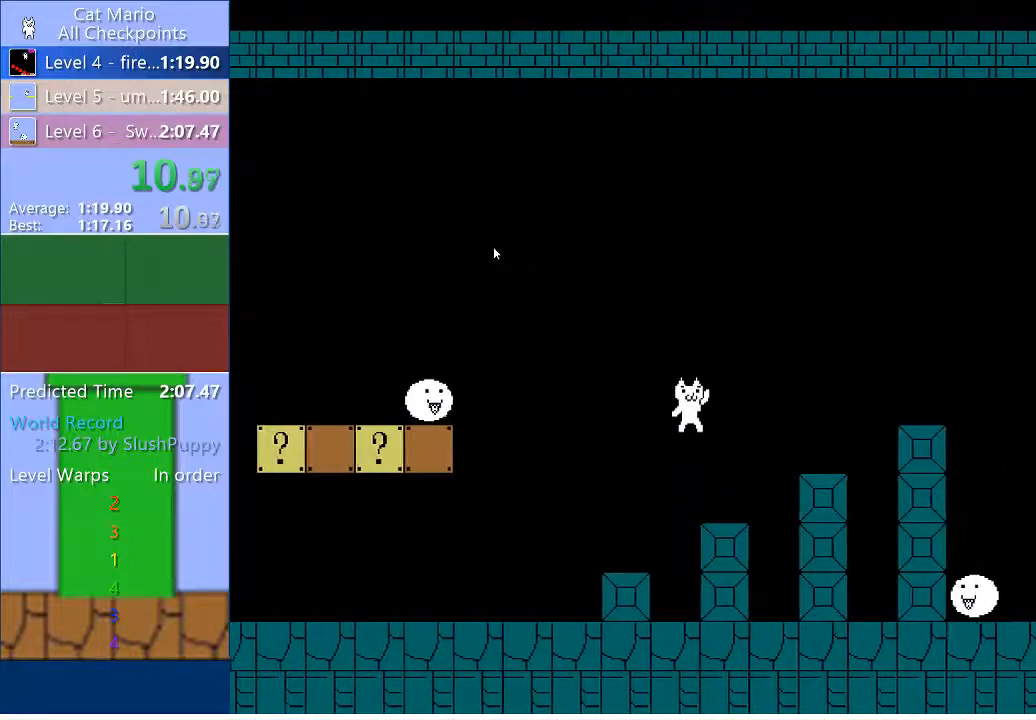
{"keys": [], "events": []}
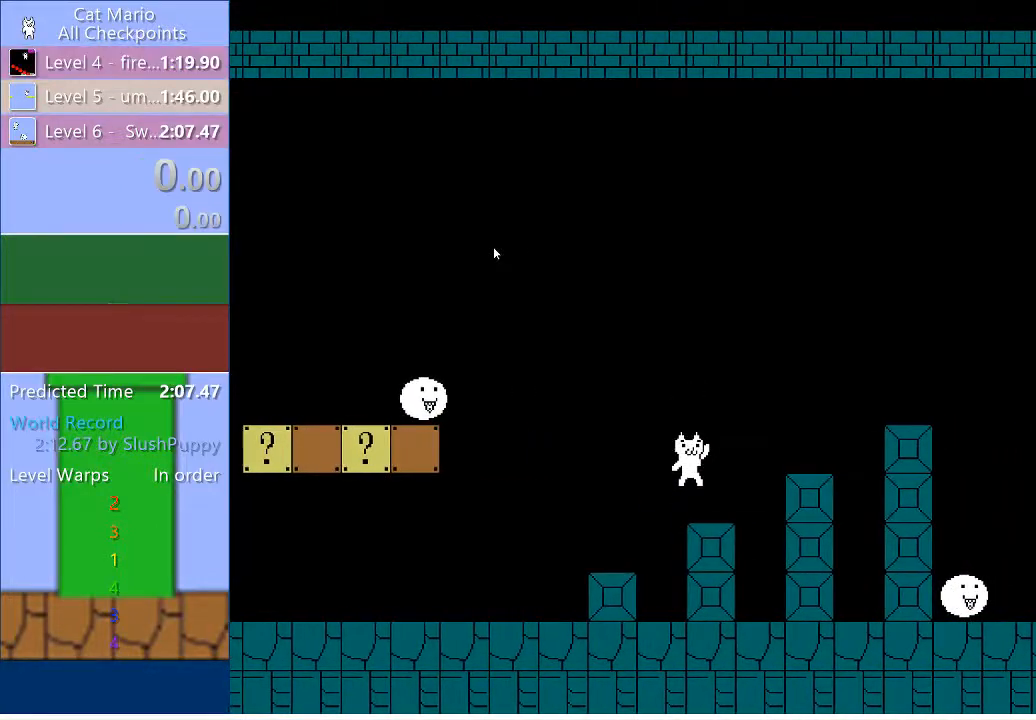
{"keys": [], "events": []}
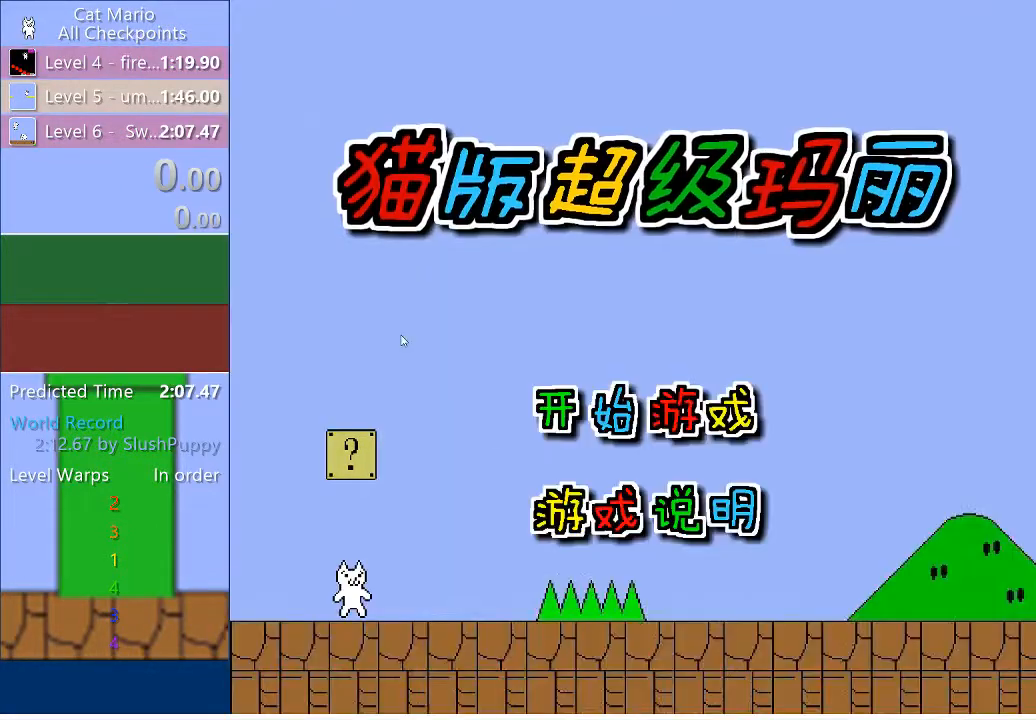
{"keys": [], "events": []}
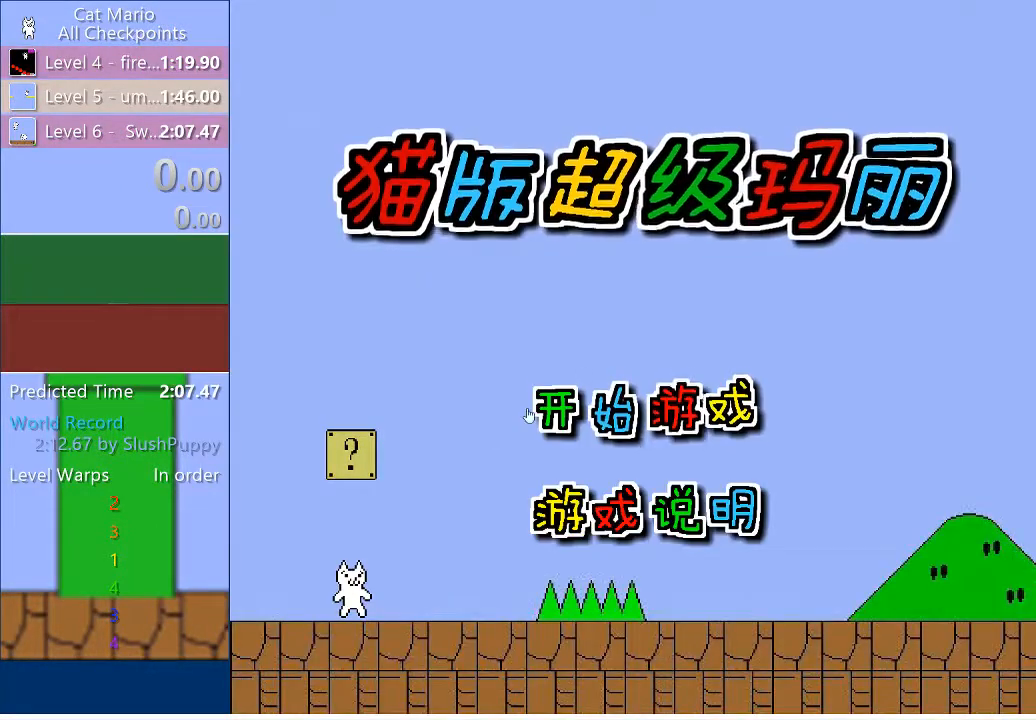
{"keys": [], "events": []}
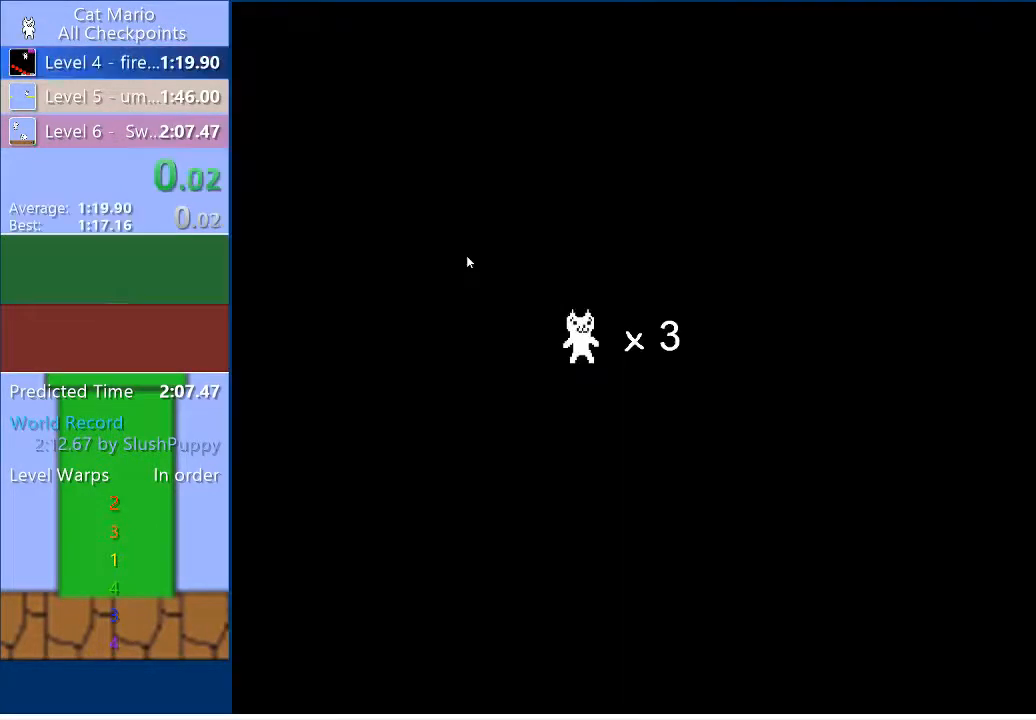
{"keys": [], "events": []}
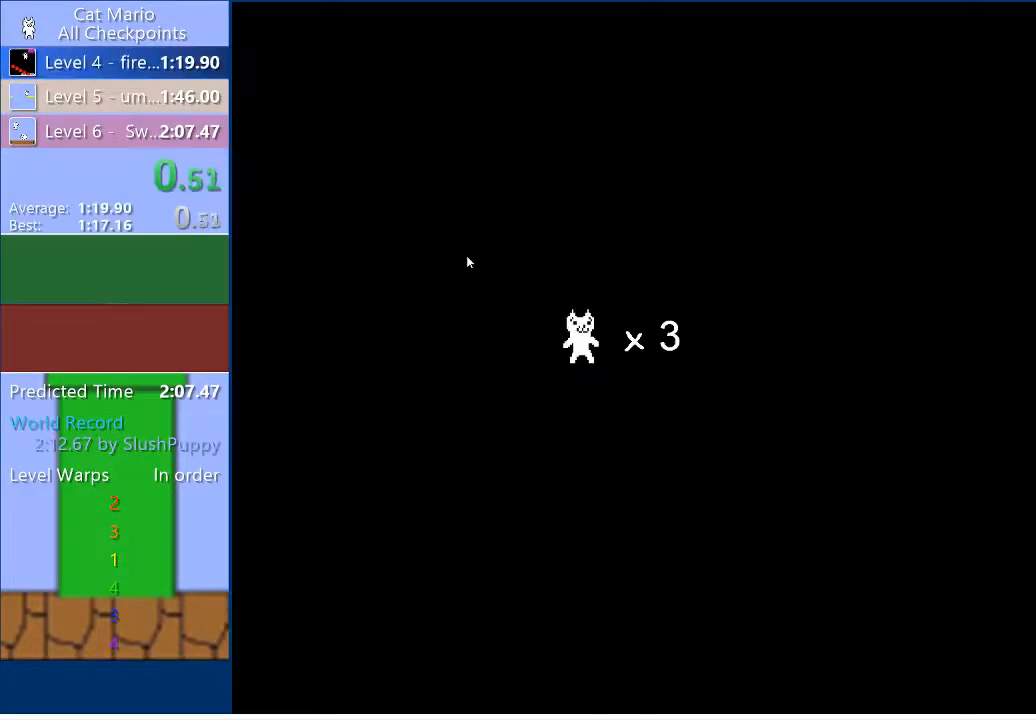
{"keys": [], "events": []}
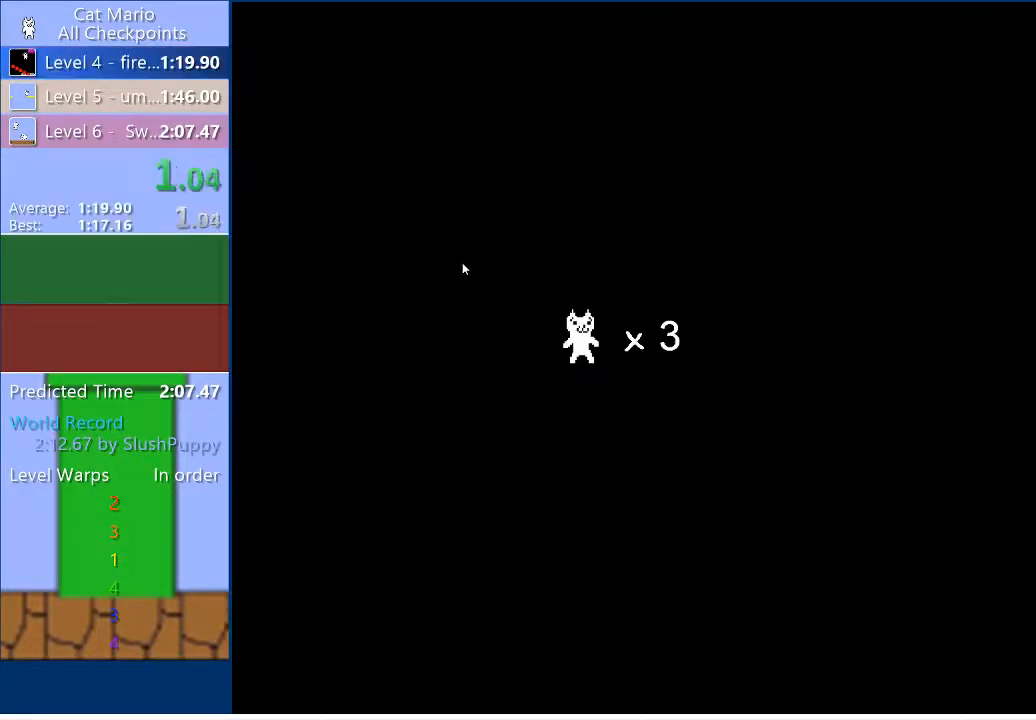
{"keys": ["right"], "events": [[333, "right", "down"]]}
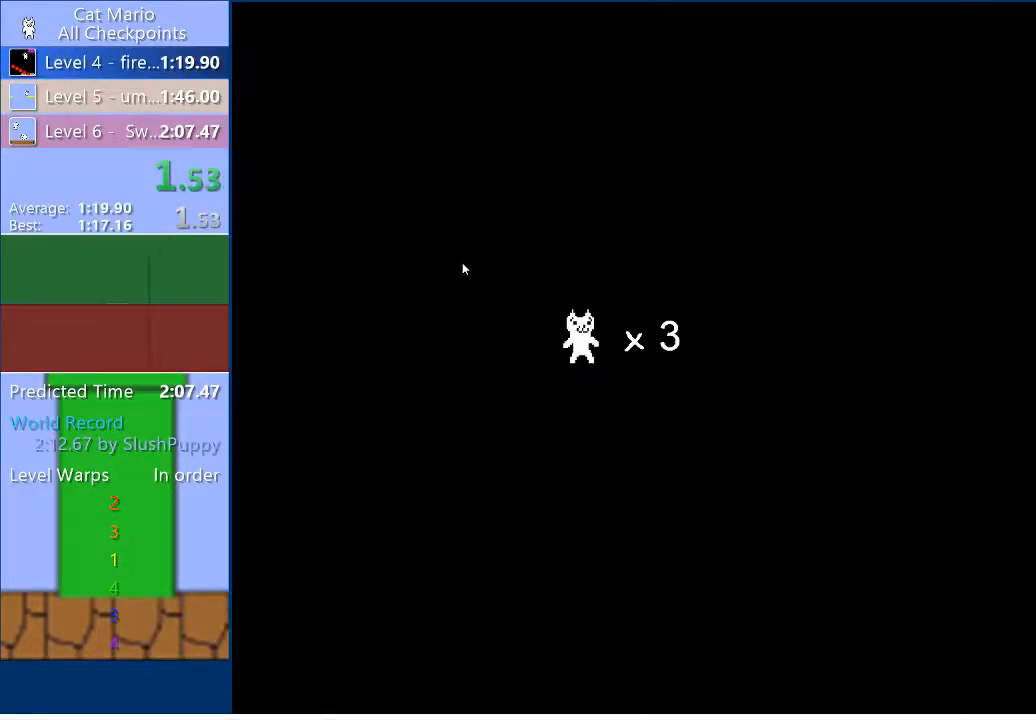
{"keys": ["right"], "events": []}
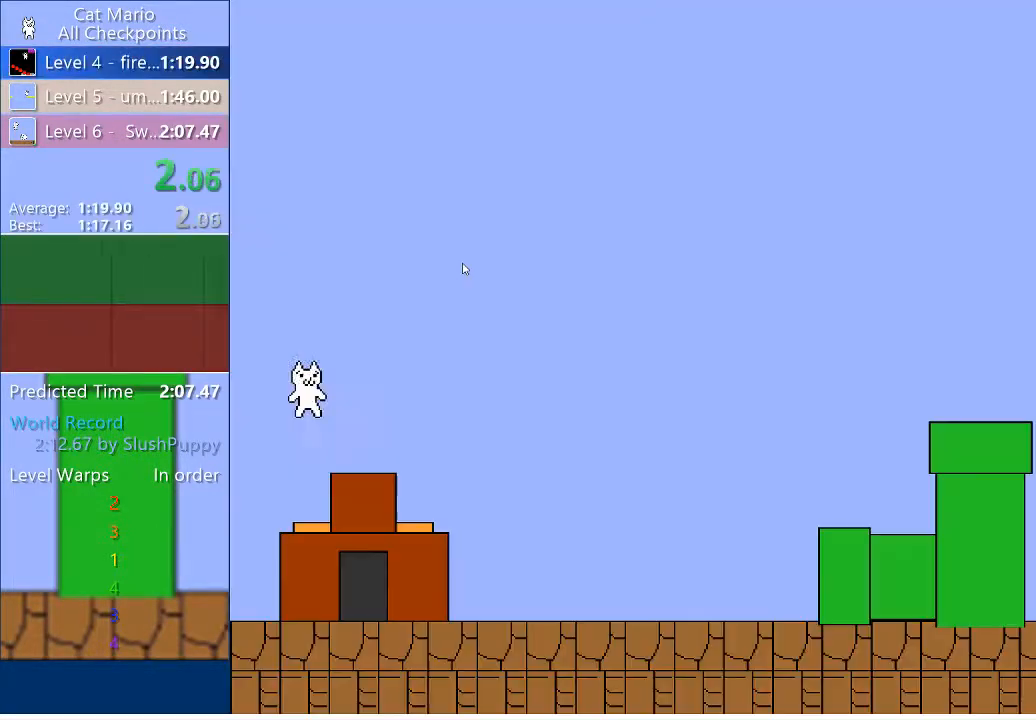
{"keys": ["right"], "events": []}
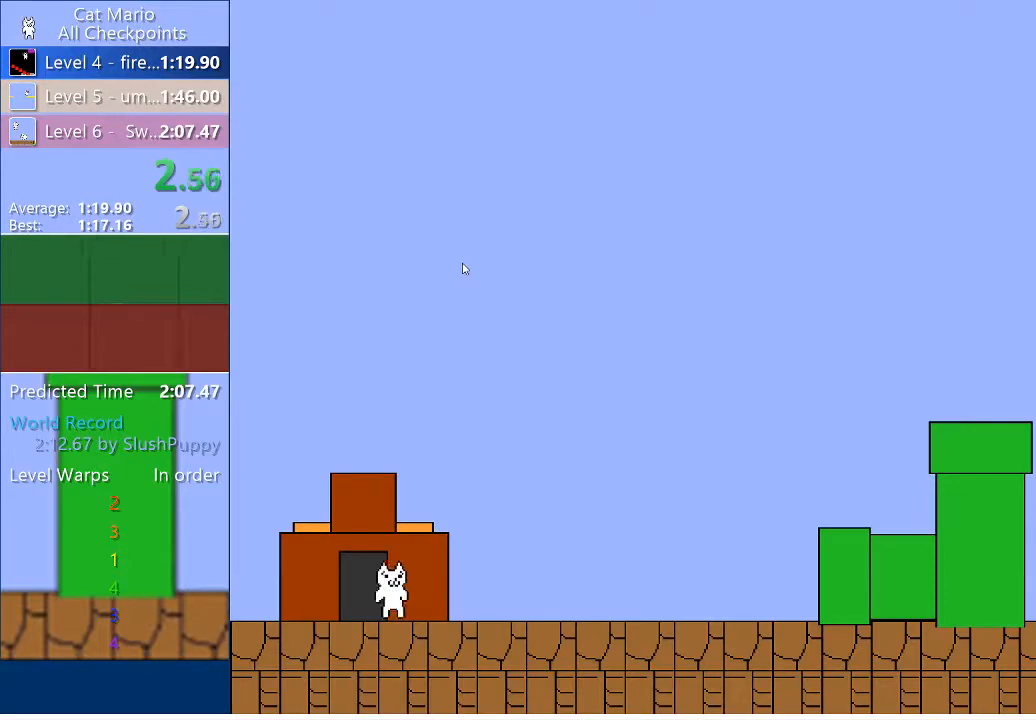
{"keys": ["right"], "events": []}
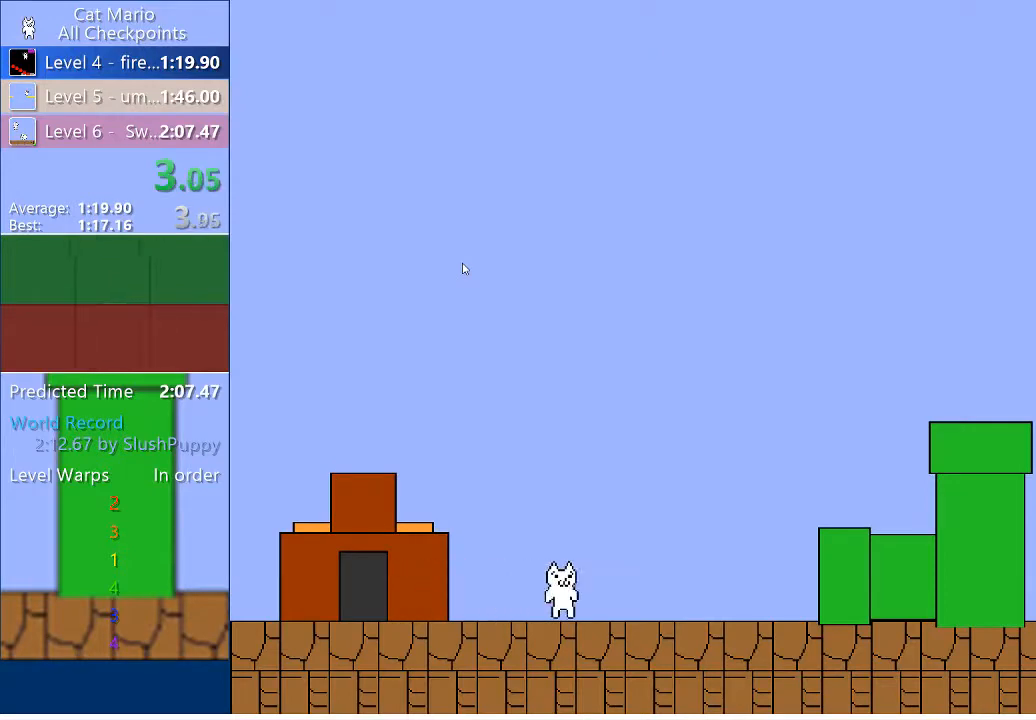
{"keys": ["right", "up"], "events": [[167, "up", "down"]]}
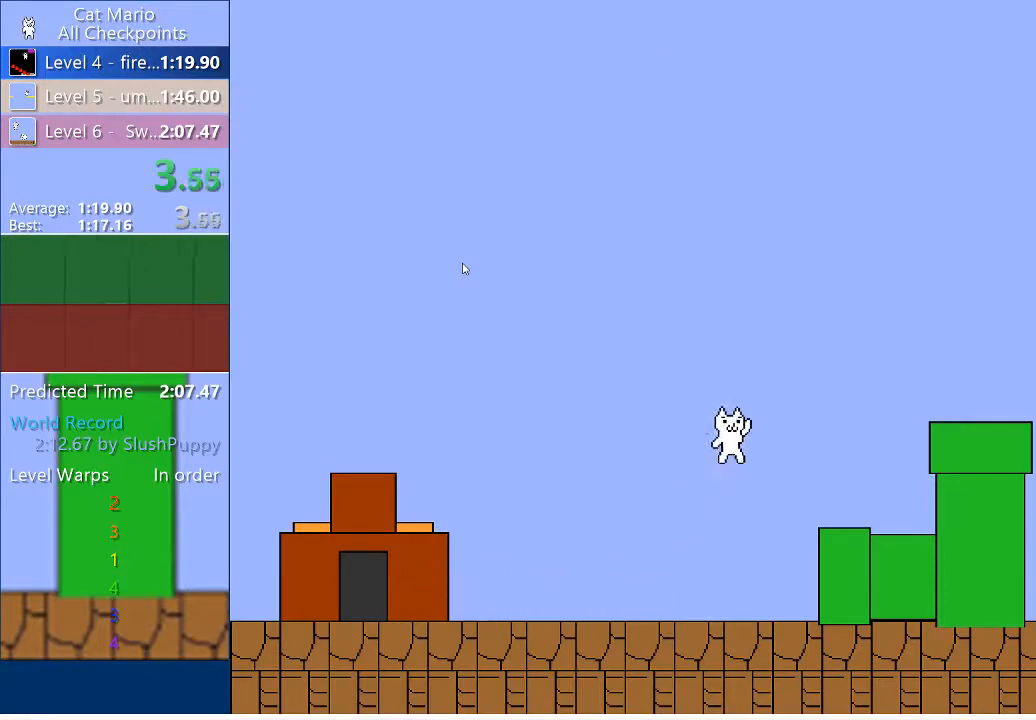
{"keys": ["right"], "events": [[100, "up", "up"]]}
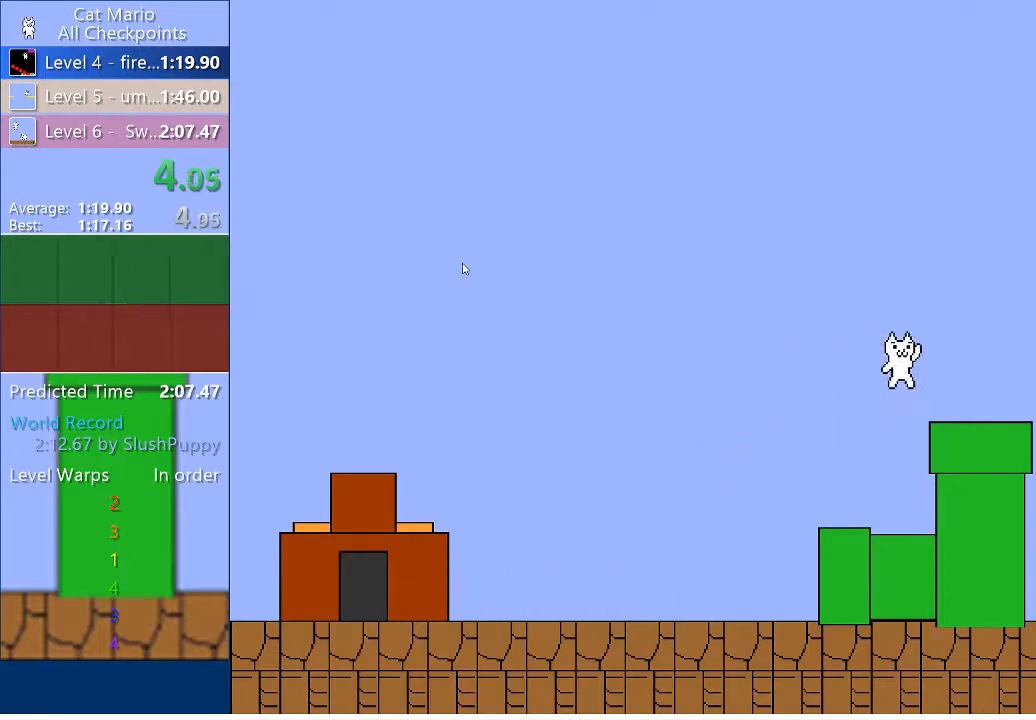
{"keys": ["down", "right"], "events": [[67, "down", "down"]]}
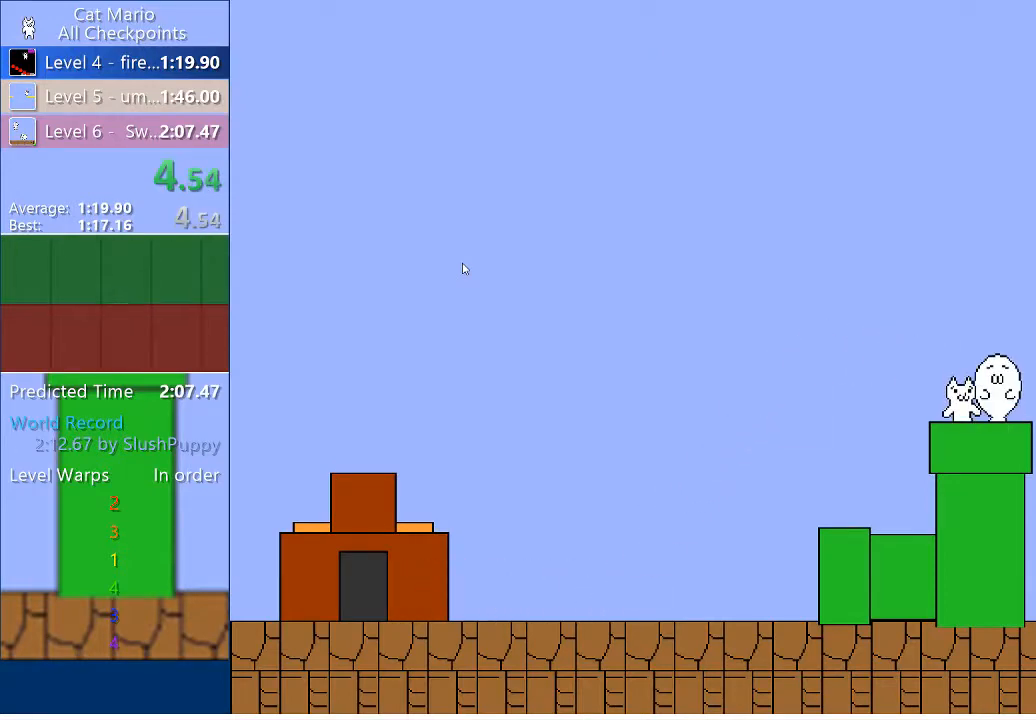
{"keys": [], "events": [[33, "down", "up"], [33, "right", "up"]]}
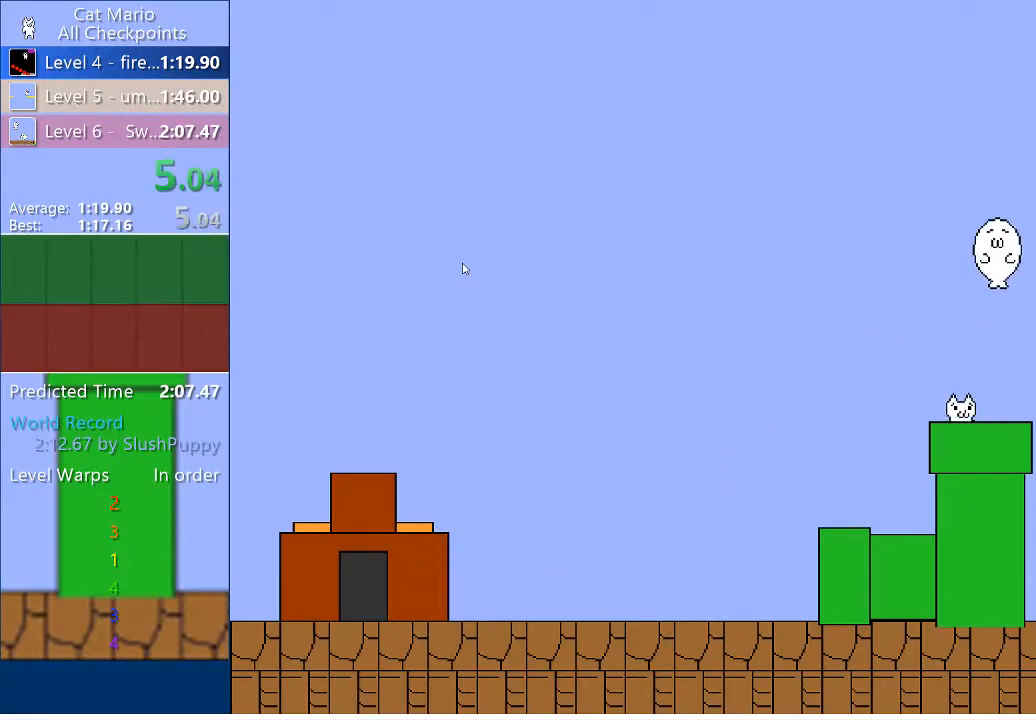
{"keys": [], "events": []}
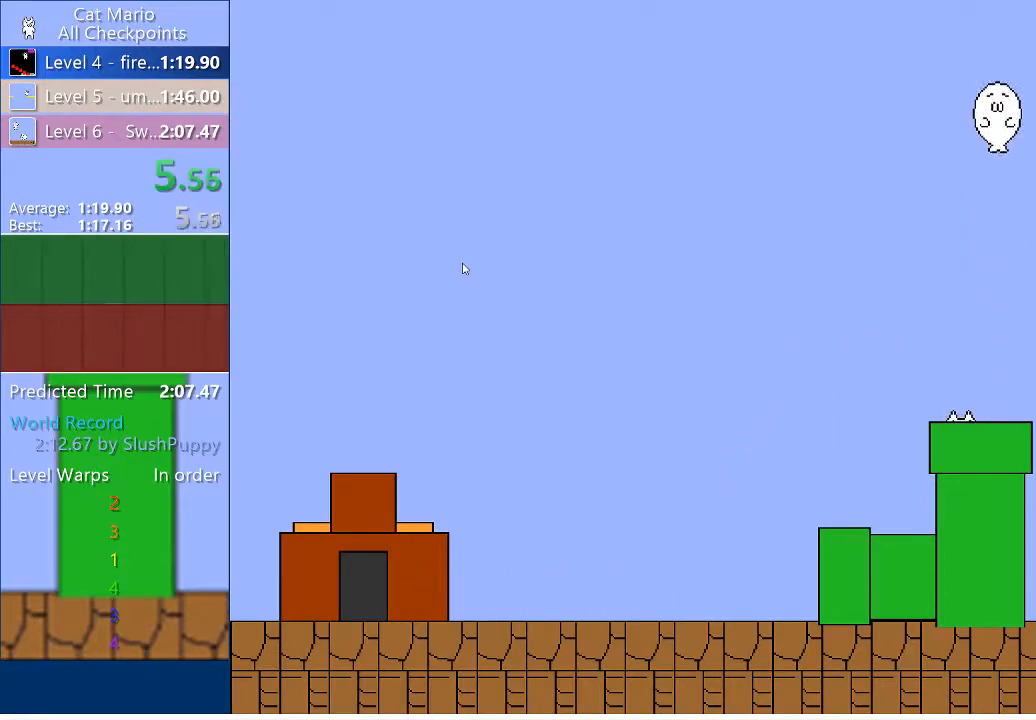
{"keys": [], "events": []}
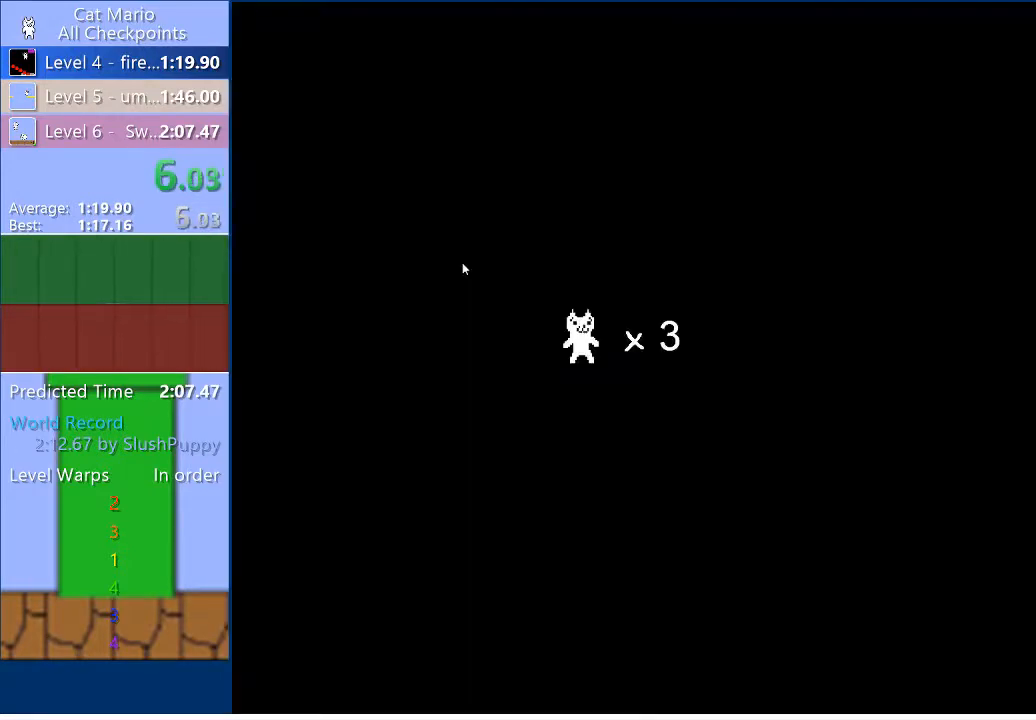
{"keys": ["right"], "events": [[367, "right", "down"]]}
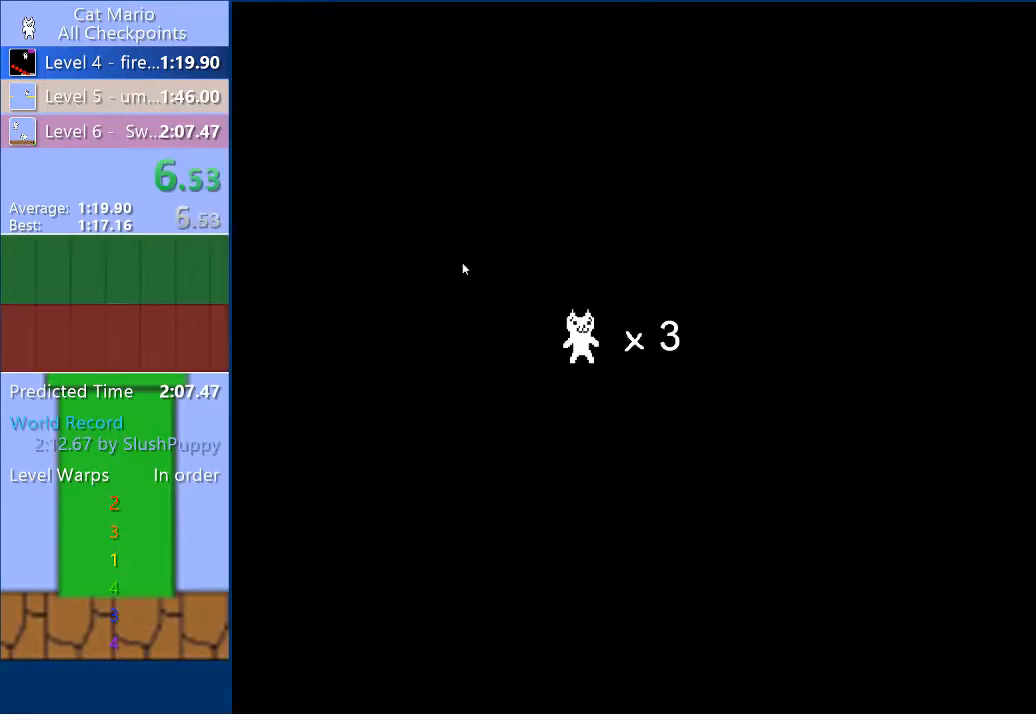
{"keys": ["right"], "events": []}
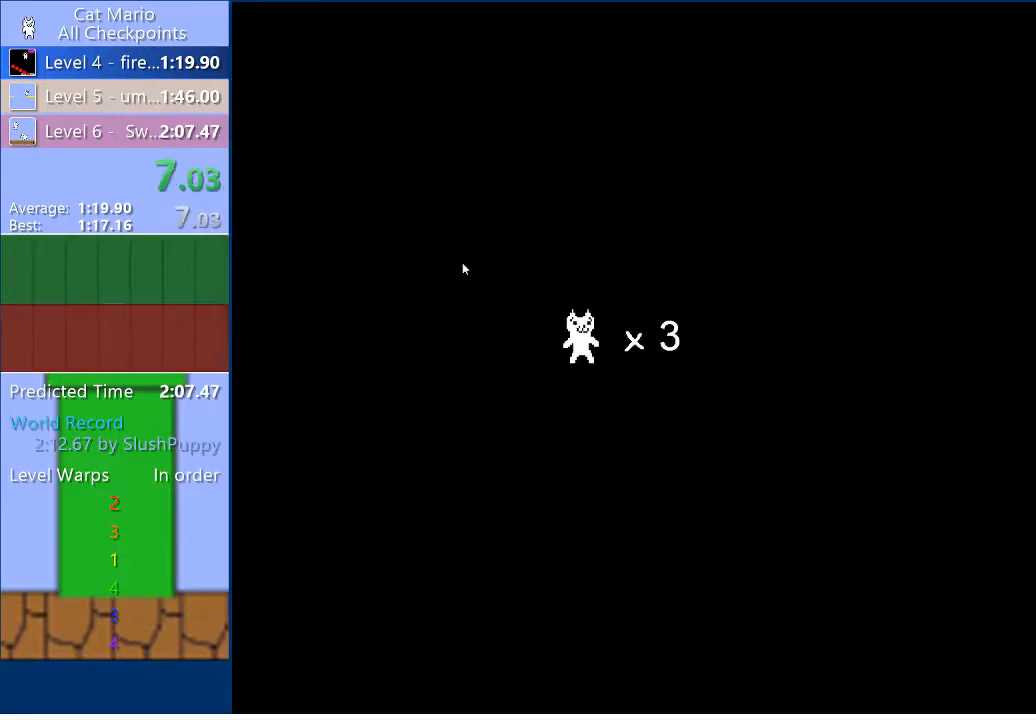
{"keys": ["right"], "events": []}
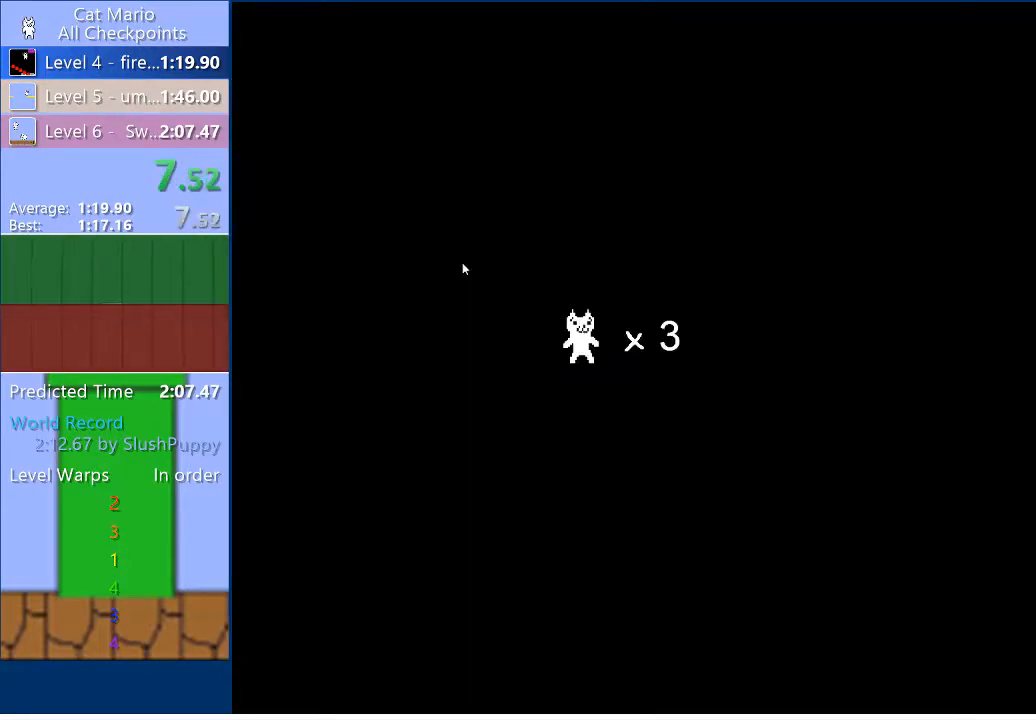
{"keys": ["right"], "events": []}
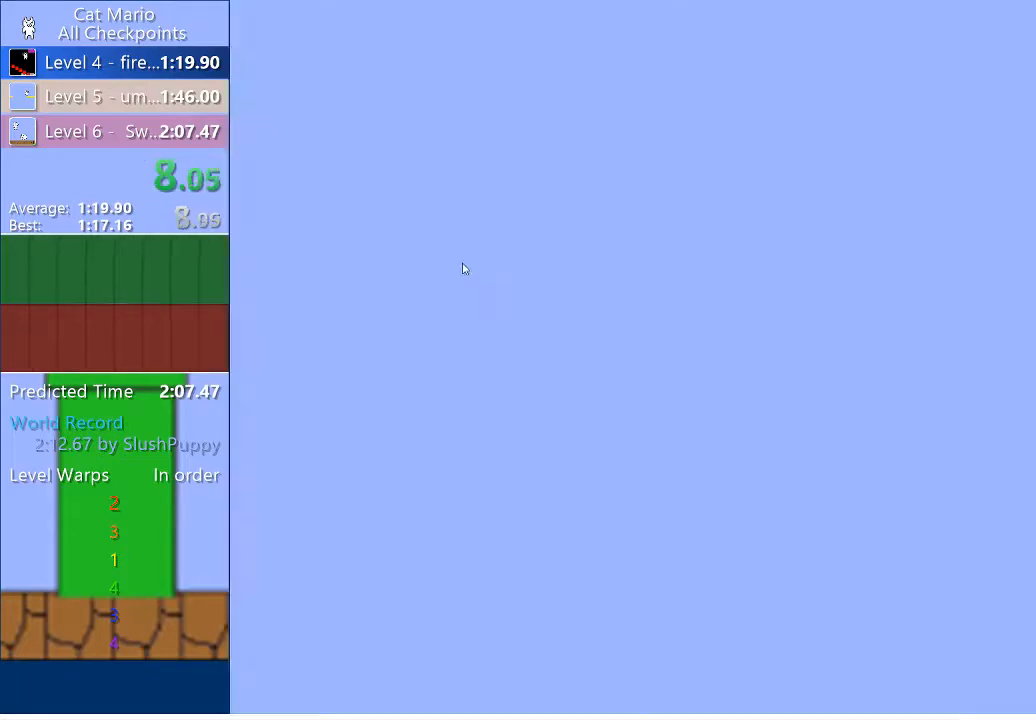
{"keys": ["right"], "events": []}
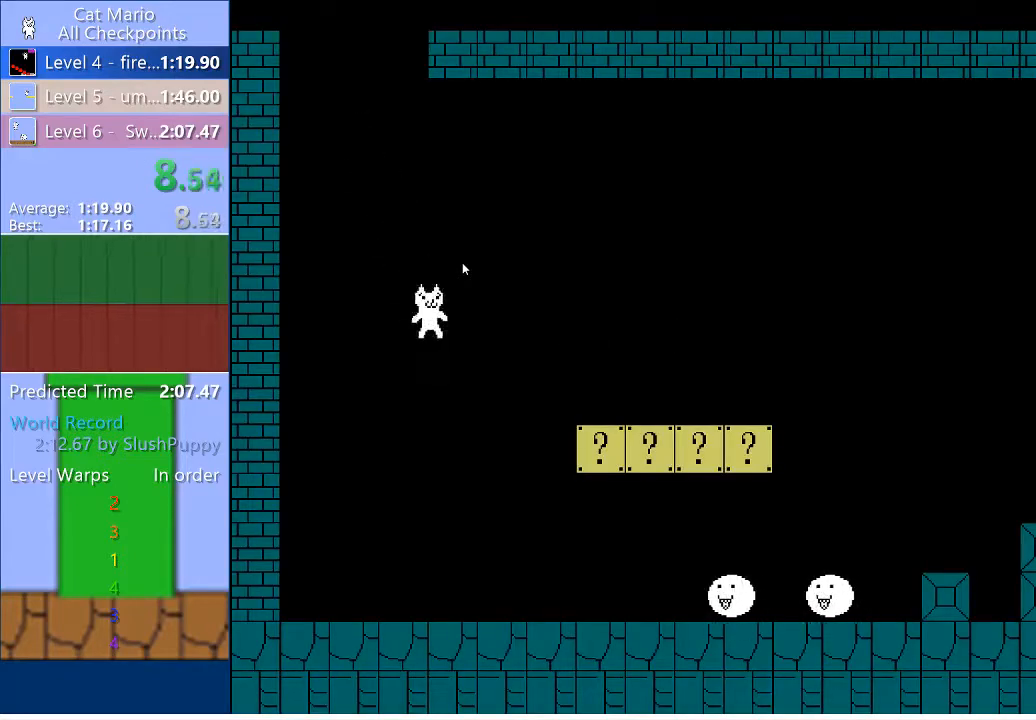
{"keys": ["right"], "events": []}
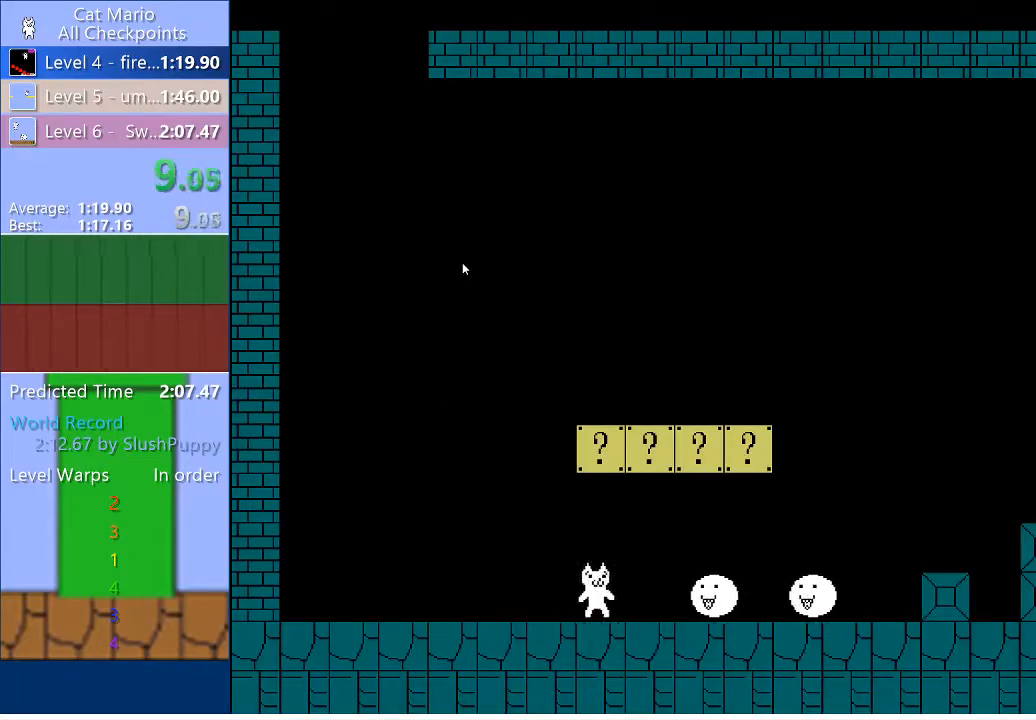
{"keys": ["right", "up"], "events": [[33, "up", "down"]]}
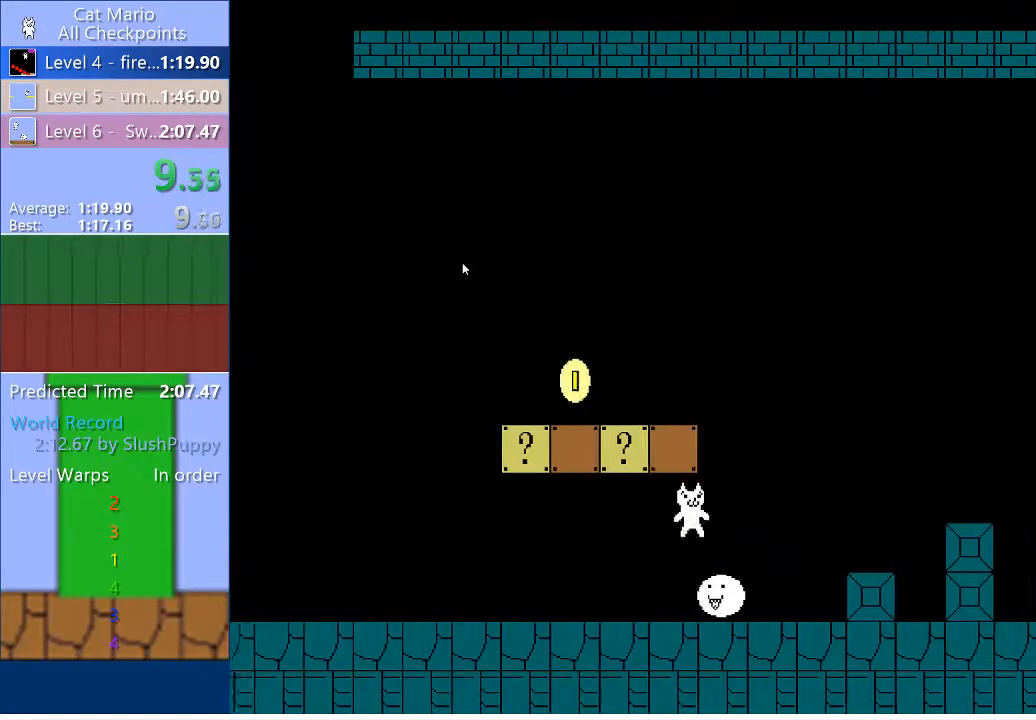
{"keys": ["right"], "events": [[200, "up", "up"]]}
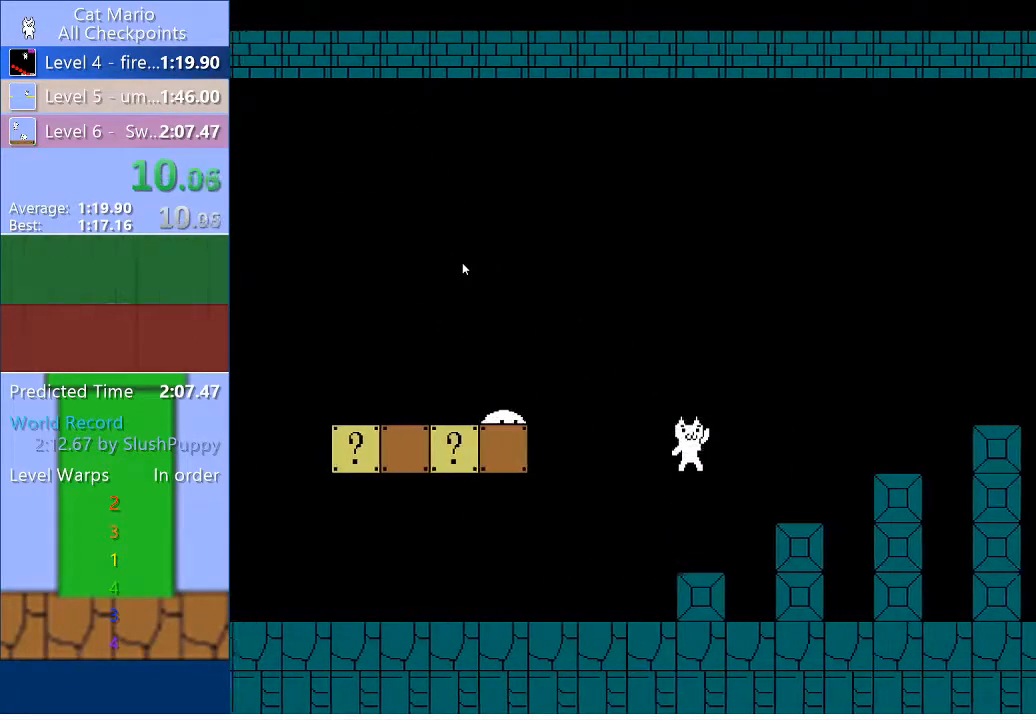
{"keys": ["right", "up"], "events": [[300, "up", "down"]]}
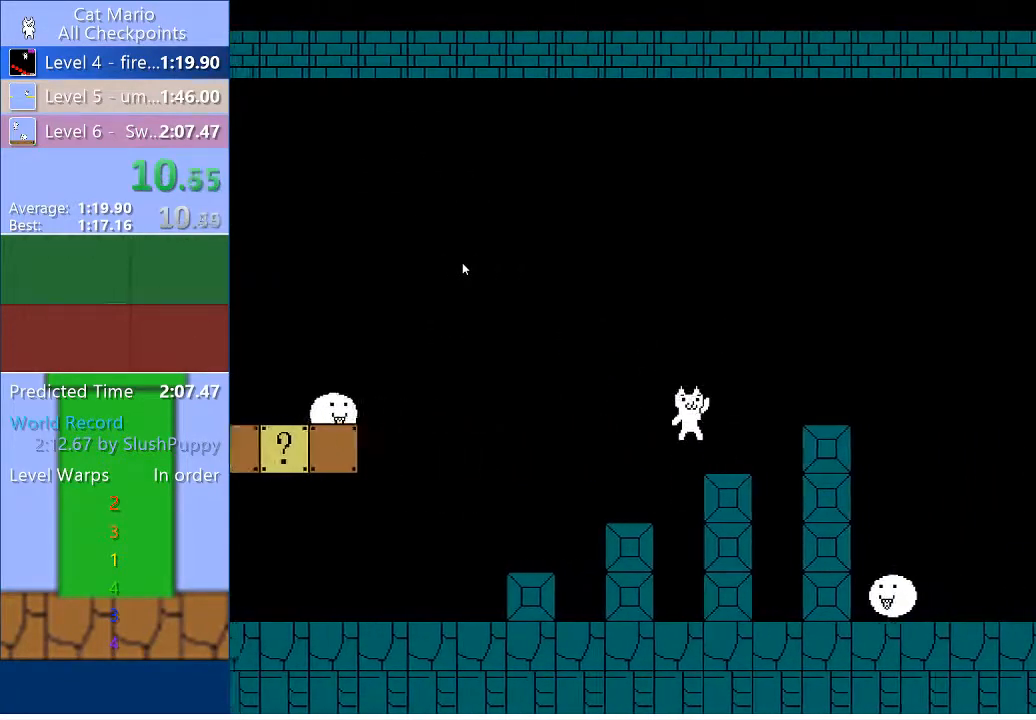
{"keys": ["right", "up"], "events": []}
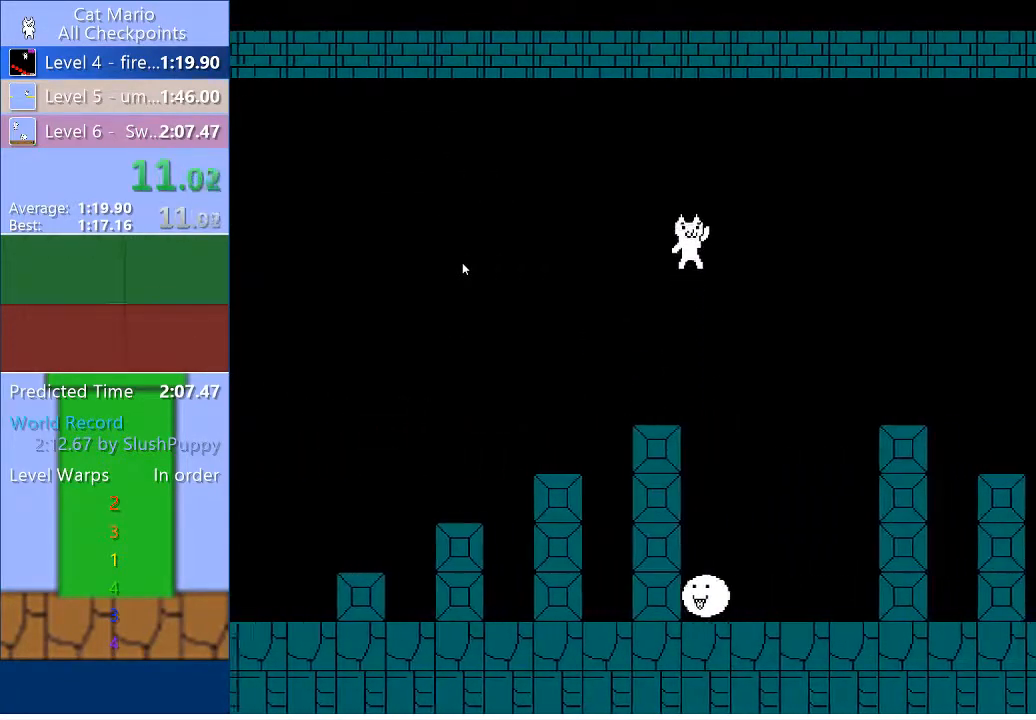
{"keys": ["right"], "events": [[200, "up", "up"]]}
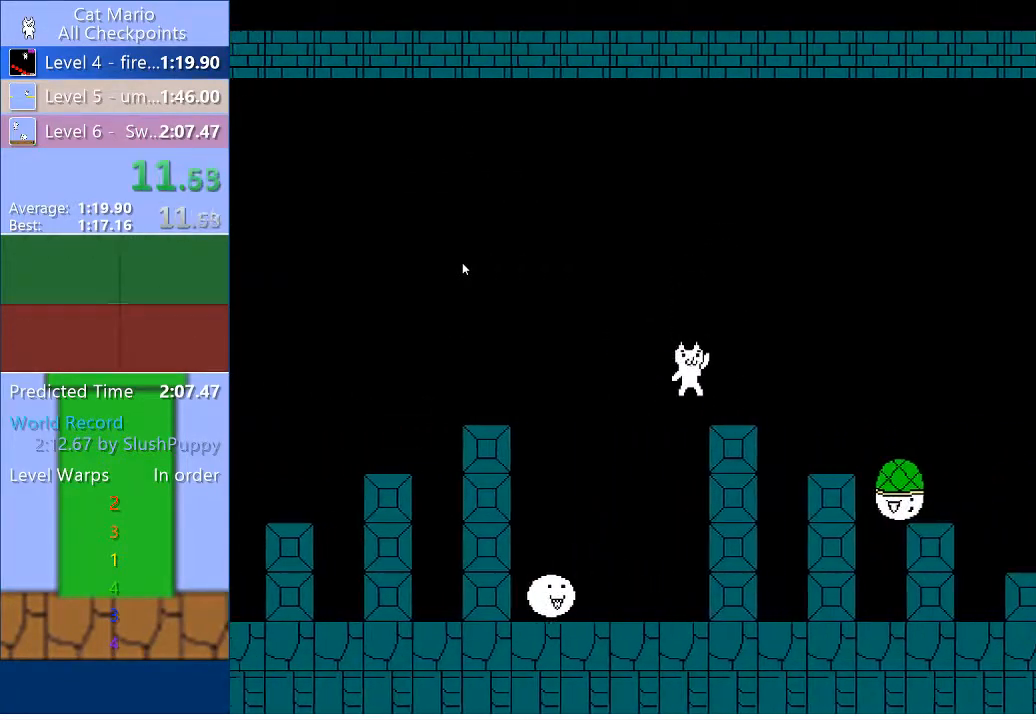
{"keys": ["right", "up"], "events": [[333, "up", "down"]]}